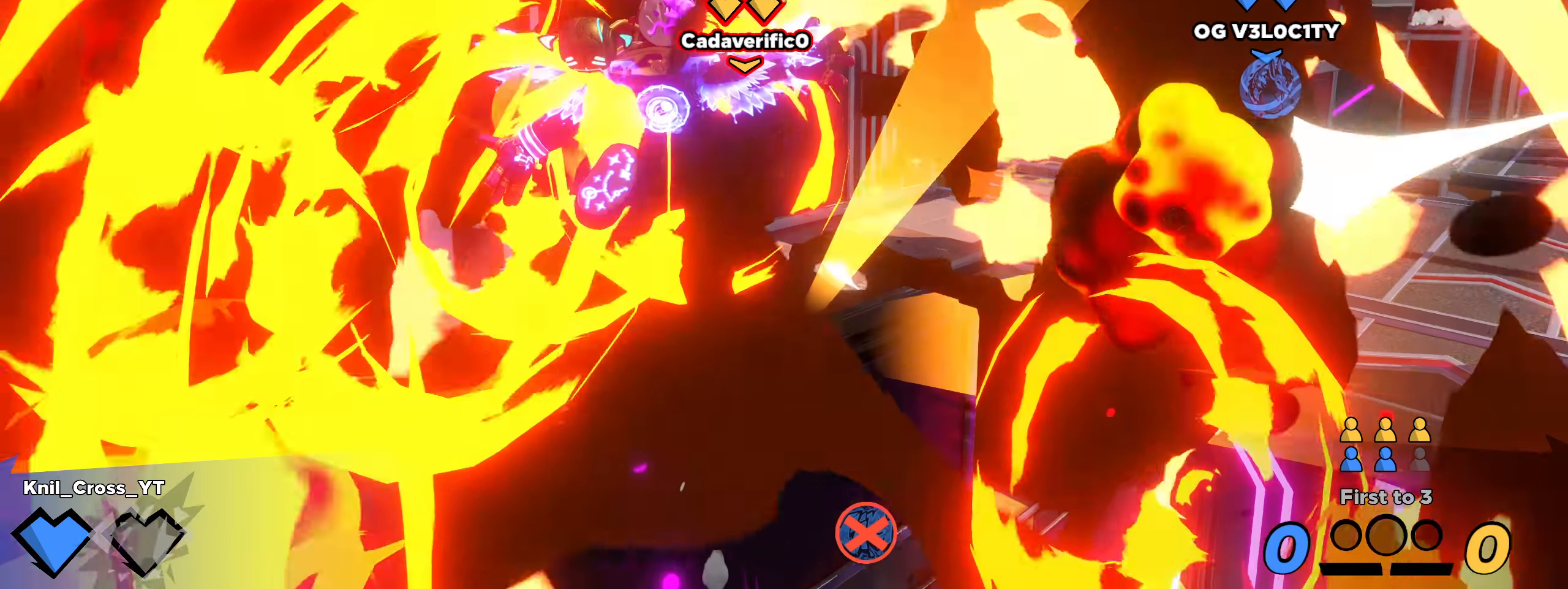
Gameplay with keyboard and mouse; each line is a JSON object with the keys and mouse buttons held at the frame after it. "events" lists presses ("down") and releases ("up") of "a", "alt", "ctrl", "d", "e", "f", "q", "r", "s", "shift", "space", "w", "mouse_left", "mouse_wheel", "mouse_right", "mouse_mb4" and "mouse_mb5" between this image and that frame as [ms after this image, input, new state], when the widget could be followed in between. "mouse_left", "mouse_wheel", "mouse_right", "mouse_mb4", "mouse_mb5" = the "left", "wheel", "right", "mb4", "mb5" buttons of the "mouse" list. No other keys are recorded. "wheel" means that the mouse wheel is clicked or scrolled. Mouse movement is not recorded.
{"keys": ["s"], "mouse": [], "events": [[83, "mouse_left", "down"], [141, "s", "down"], [225, "a", "up"], [433, "mouse_left", "up"]]}
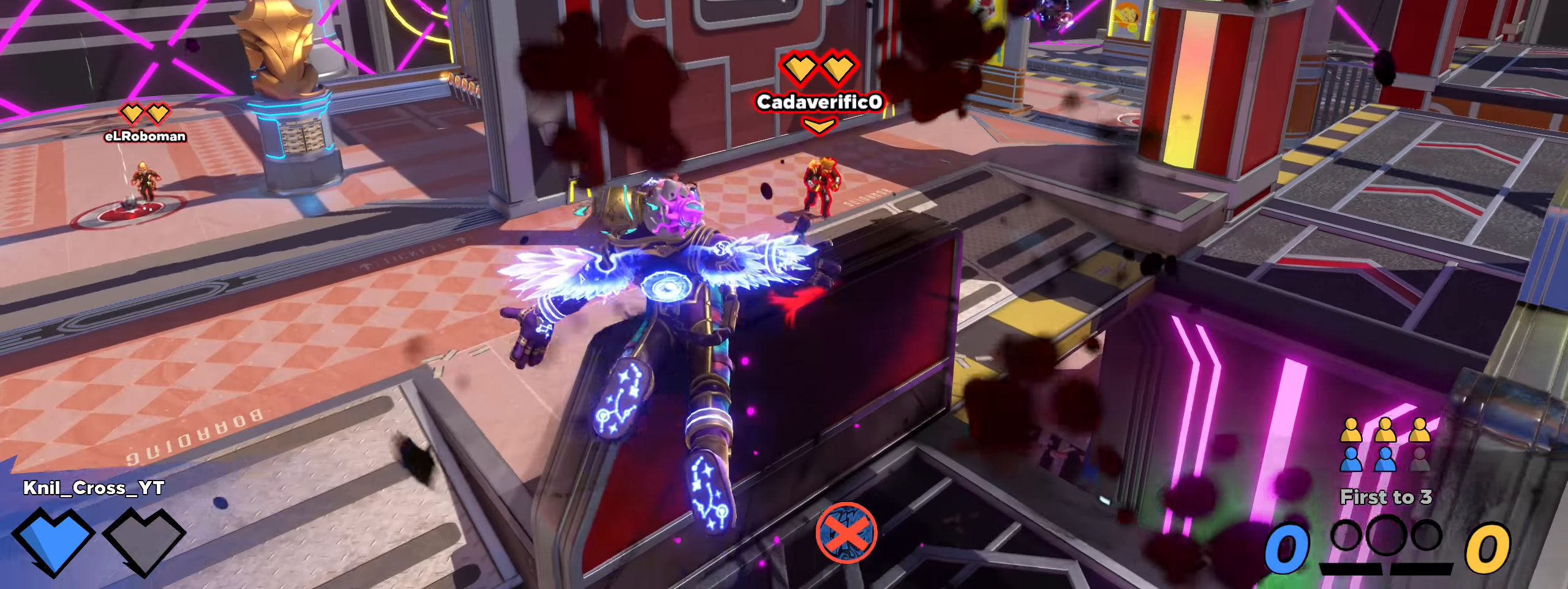
{"keys": ["s", "shift"], "mouse": [], "events": [[283, "shift", "down"]]}
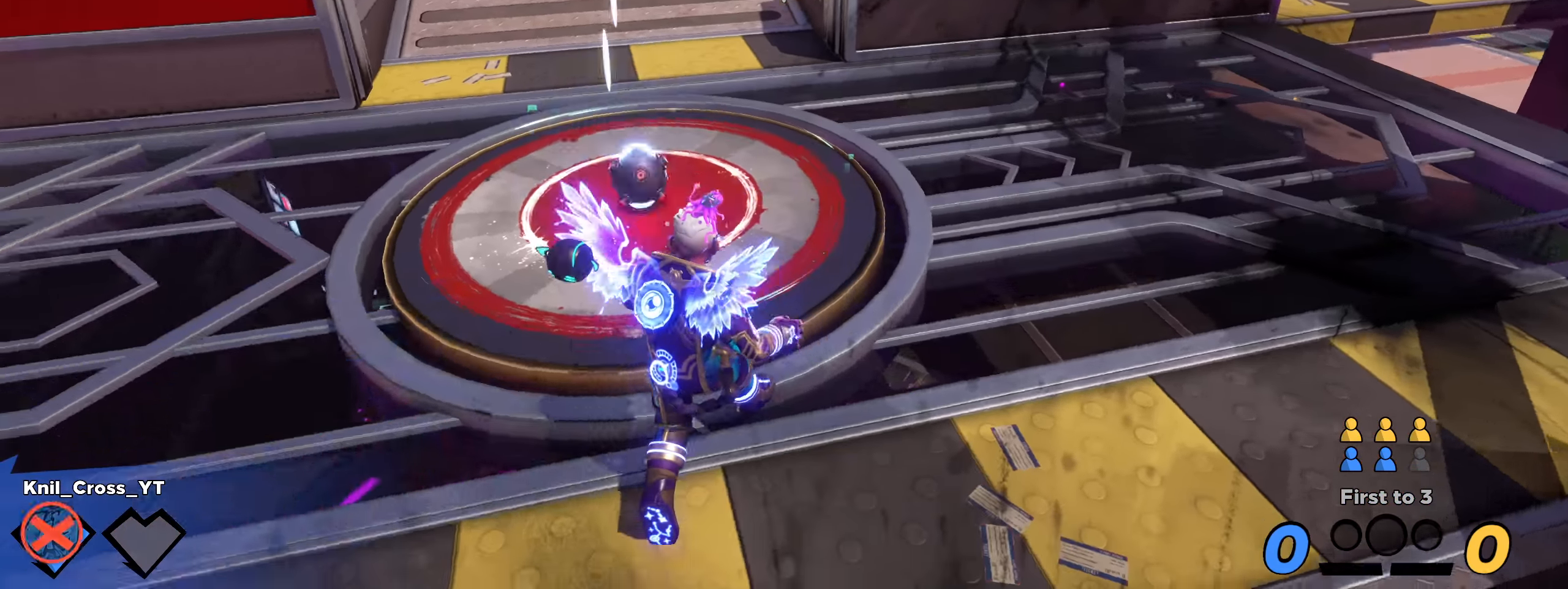
{"keys": ["shift", "w"], "mouse": [], "events": [[33, "a", "down"], [91, "shift", "up"], [100, "s", "up"], [133, "w", "down"], [175, "a", "up"], [183, "shift", "down"], [266, "d", "down"], [375, "d", "up"]]}
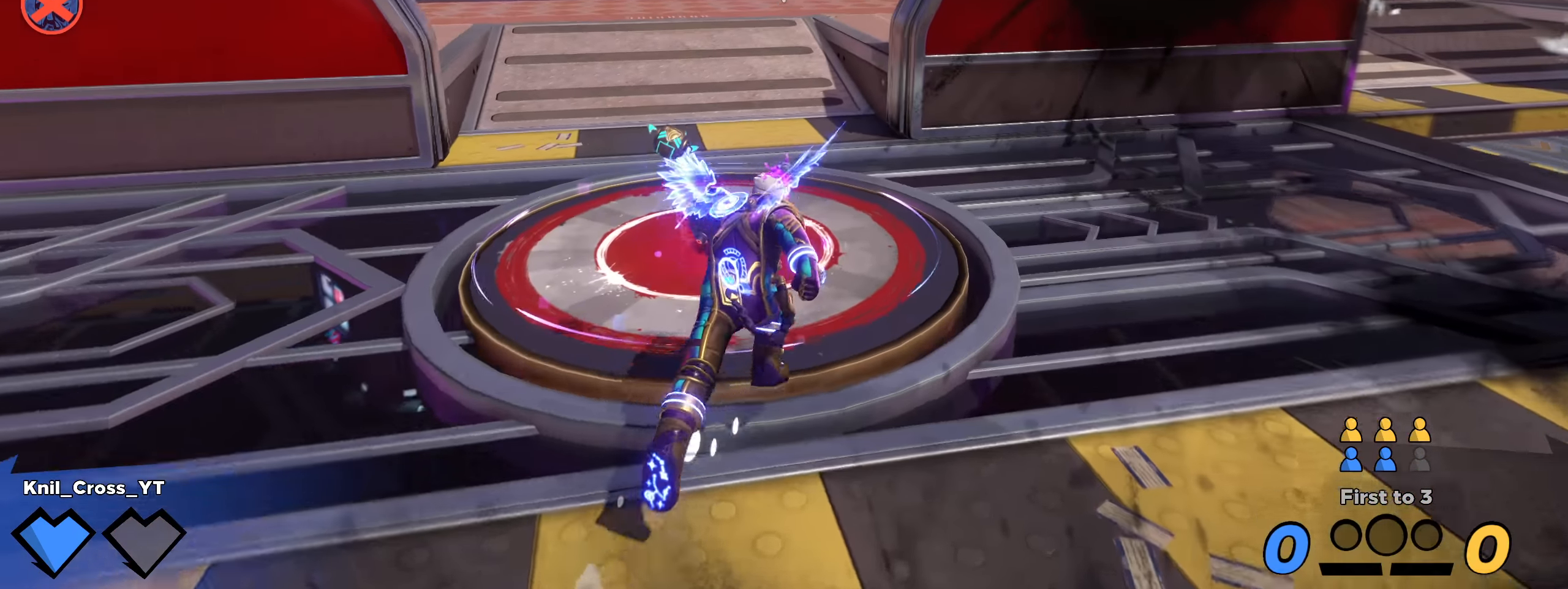
{"keys": ["shift", "w"], "mouse": [], "events": []}
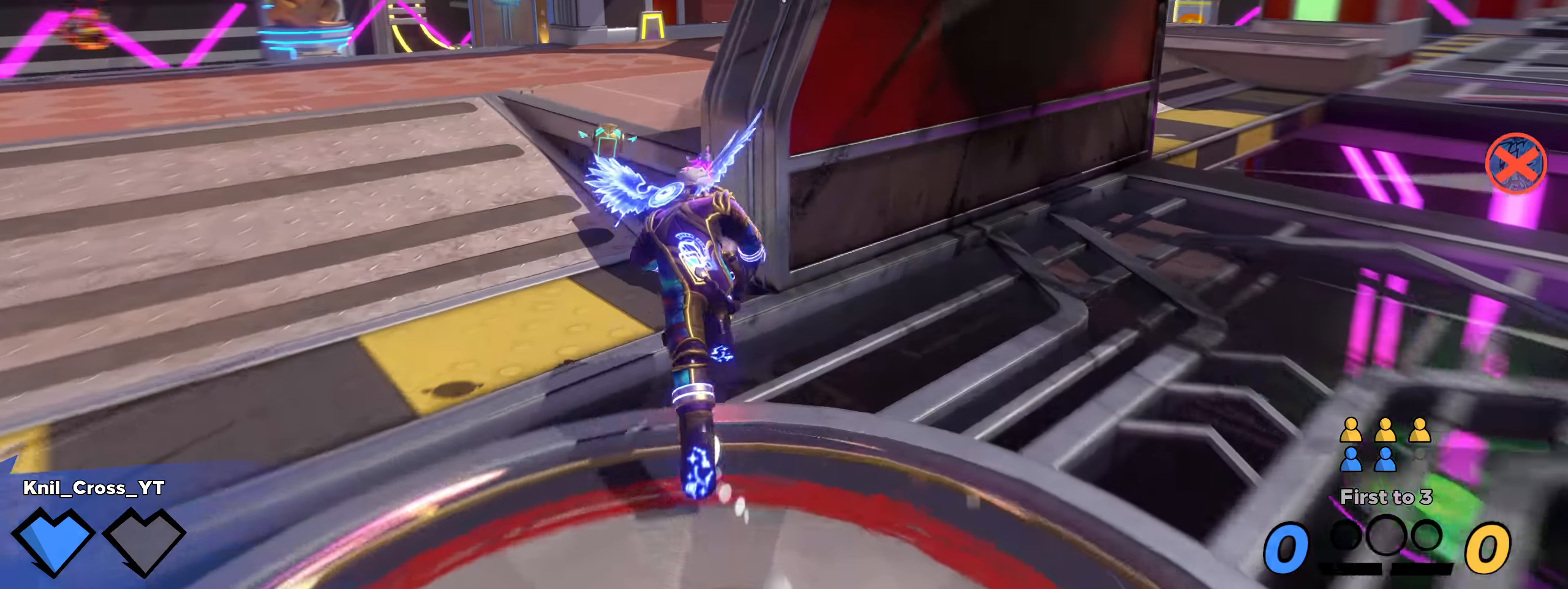
{"keys": ["q", "s"], "mouse": [], "events": [[8, "space", "down"], [91, "a", "down"], [125, "shift", "up"], [141, "mouse_left", "down"], [158, "space", "up"], [216, "w", "up"], [241, "e", "down"], [333, "e", "up"], [358, "mouse_left", "up"], [425, "s", "down"], [458, "a", "up"], [500, "q", "down"]]}
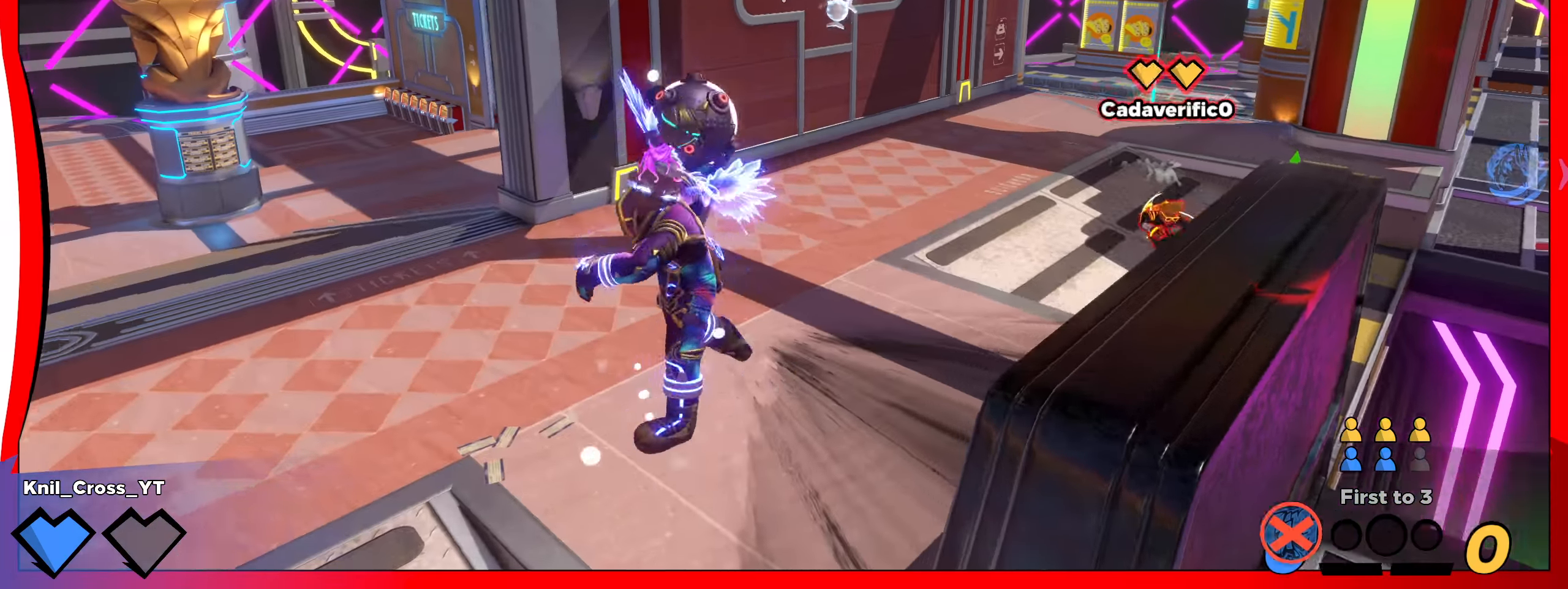
{"keys": ["q", "s"], "mouse": [], "events": [[50, "mouse_left", "down"], [116, "q", "up"], [200, "mouse_left", "up"], [491, "q", "down"]]}
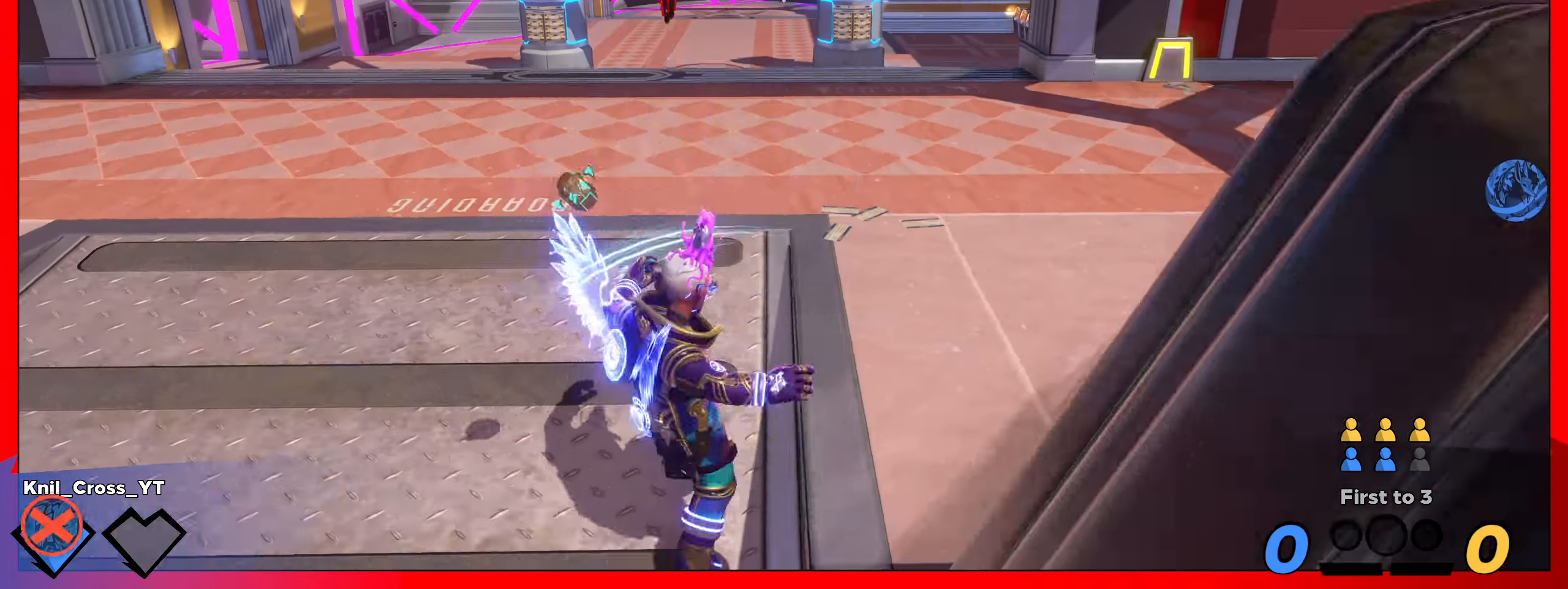
{"keys": ["s"], "mouse": [], "events": [[116, "q", "up"]]}
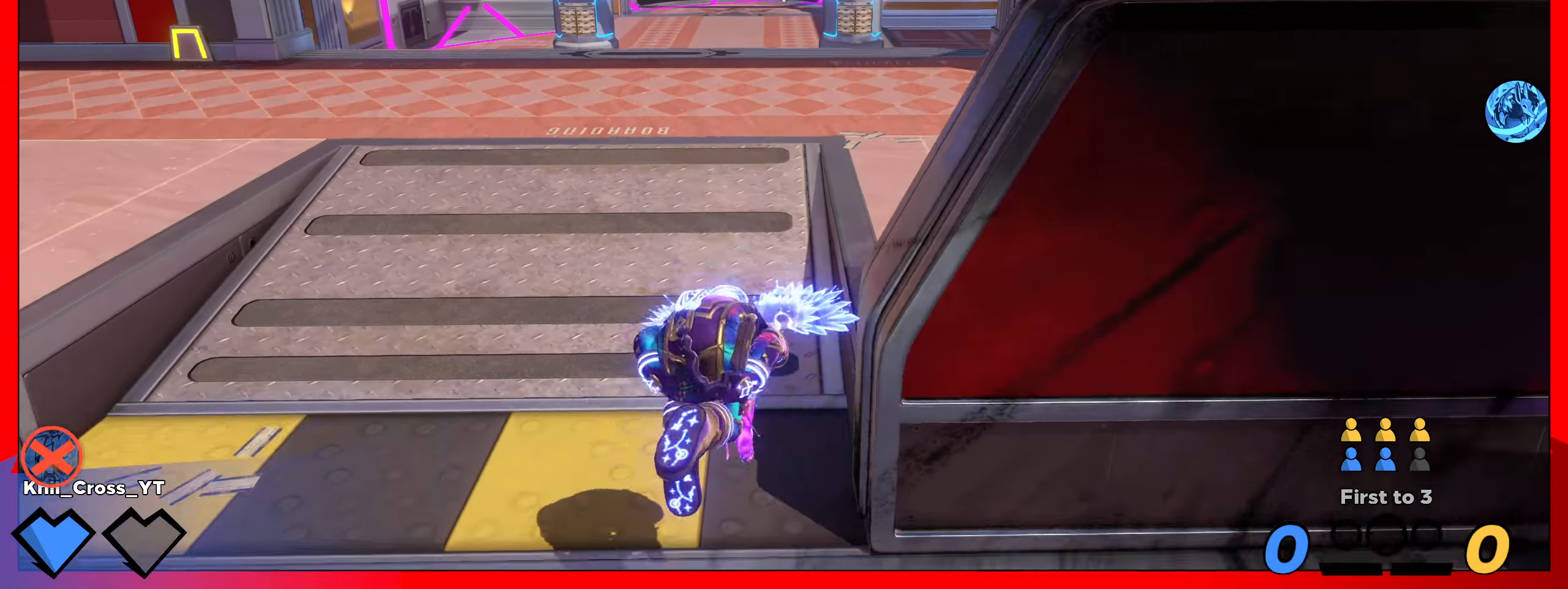
{"keys": ["a", "s"], "mouse": [], "events": [[158, "a", "down"], [191, "space", "down"], [216, "q", "down"], [258, "s", "up"], [342, "space", "up"], [375, "q", "up"], [400, "s", "down"]]}
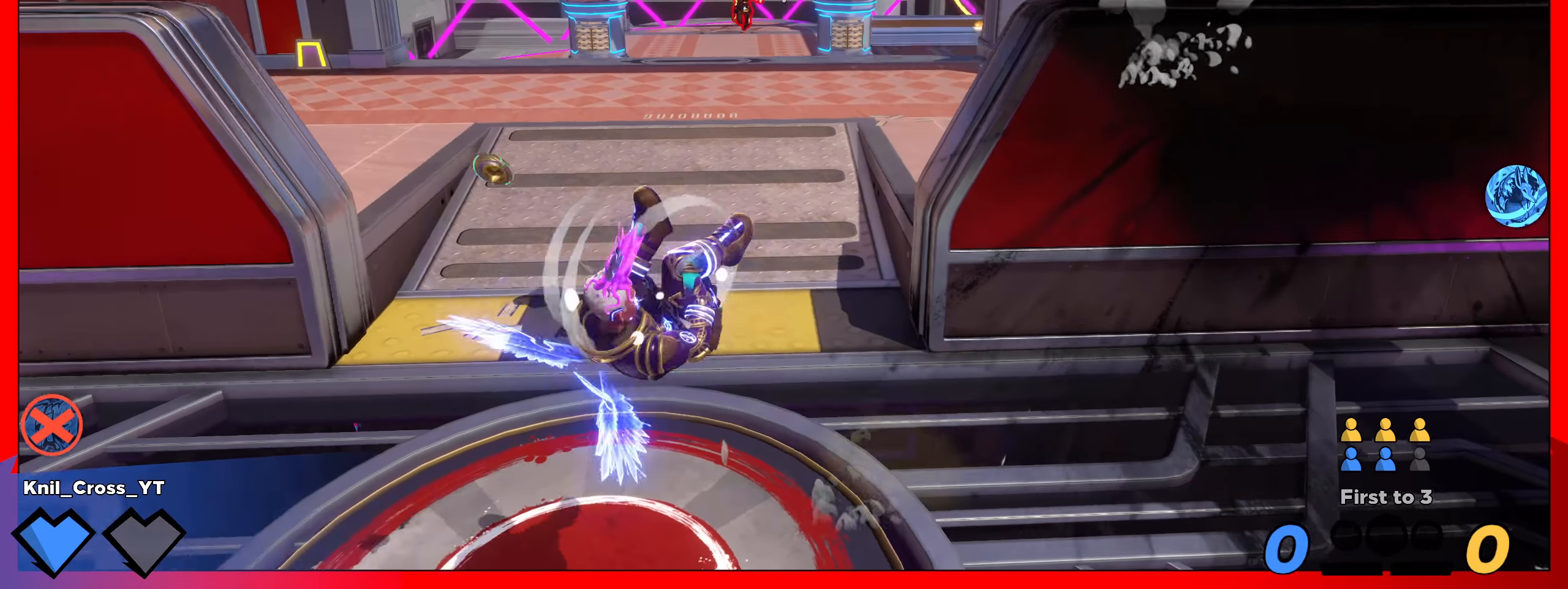
{"keys": ["s", "space"], "mouse": []}
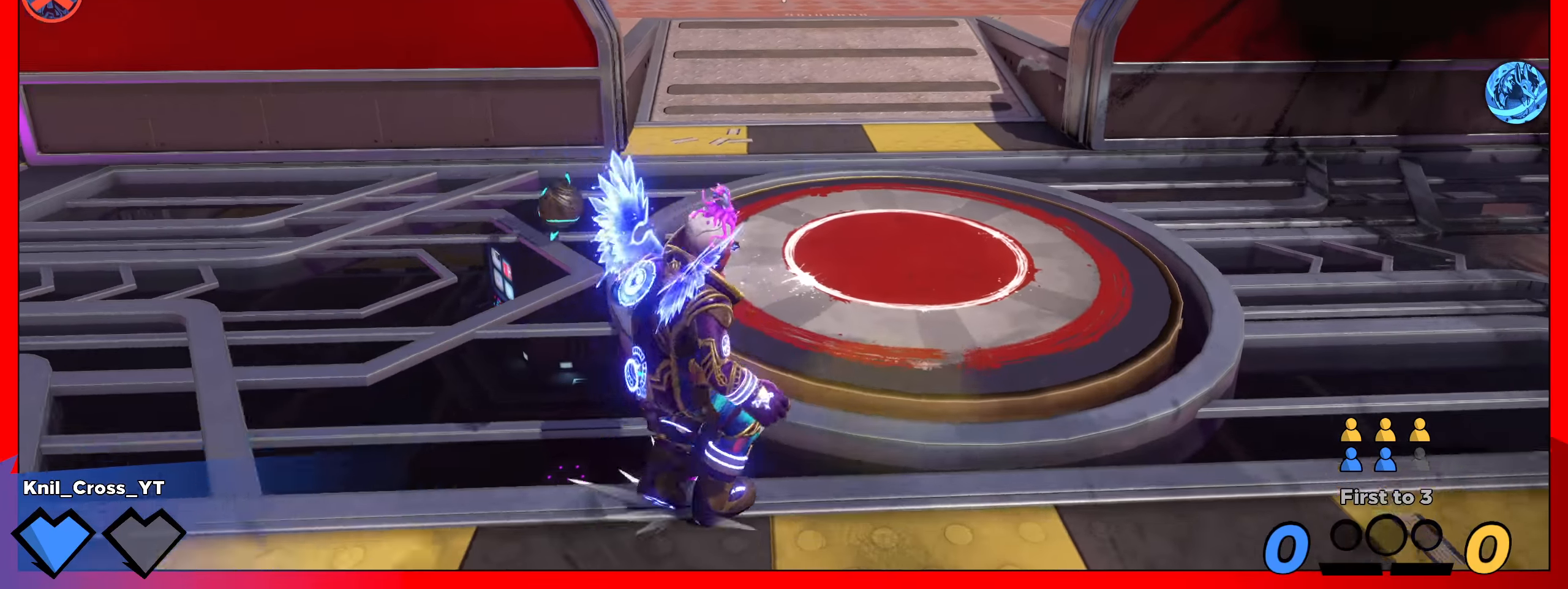
{"keys": ["s"], "mouse": [], "events": [[33, "q", "down"], [108, "space", "up"], [158, "q", "up"]]}
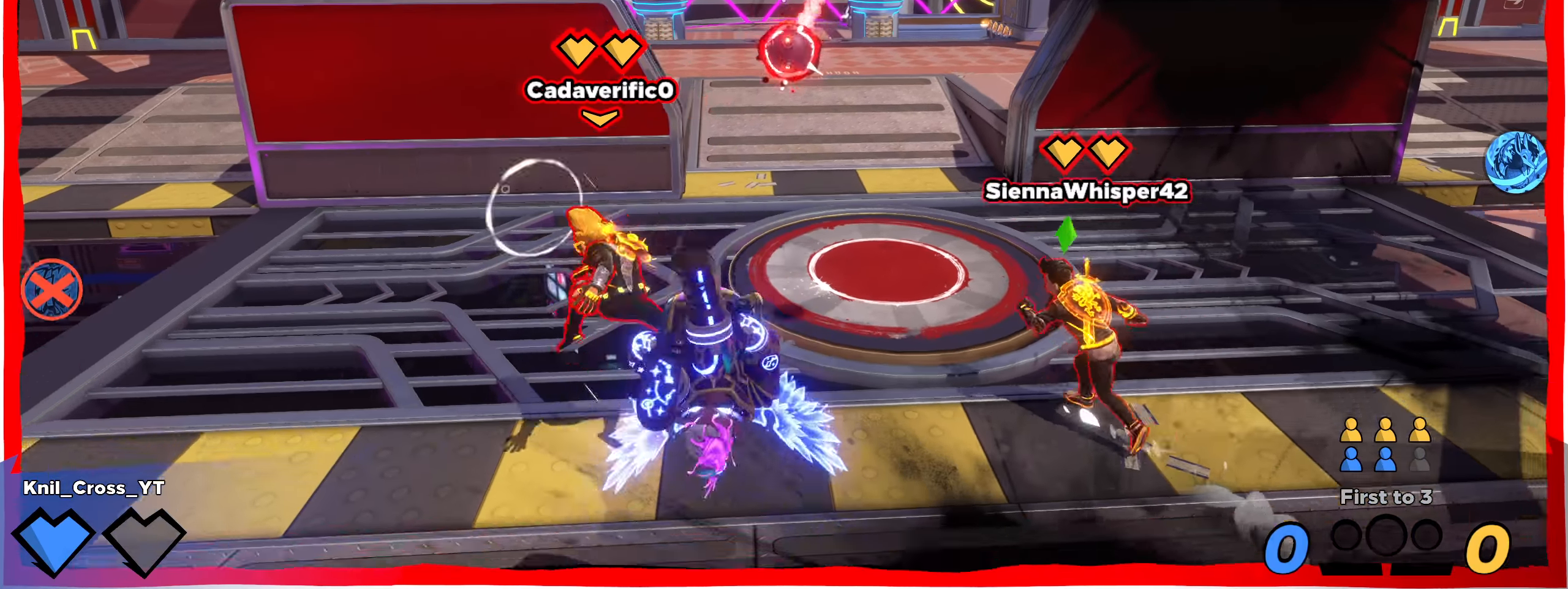
{"keys": ["s"], "mouse": [], "events": [[67, "mouse_right", "down"], [183, "mouse_left", "down"], [192, "mouse_right", "up"], [283, "mouse_left", "up"], [350, "q", "down"], [475, "q", "up"]]}